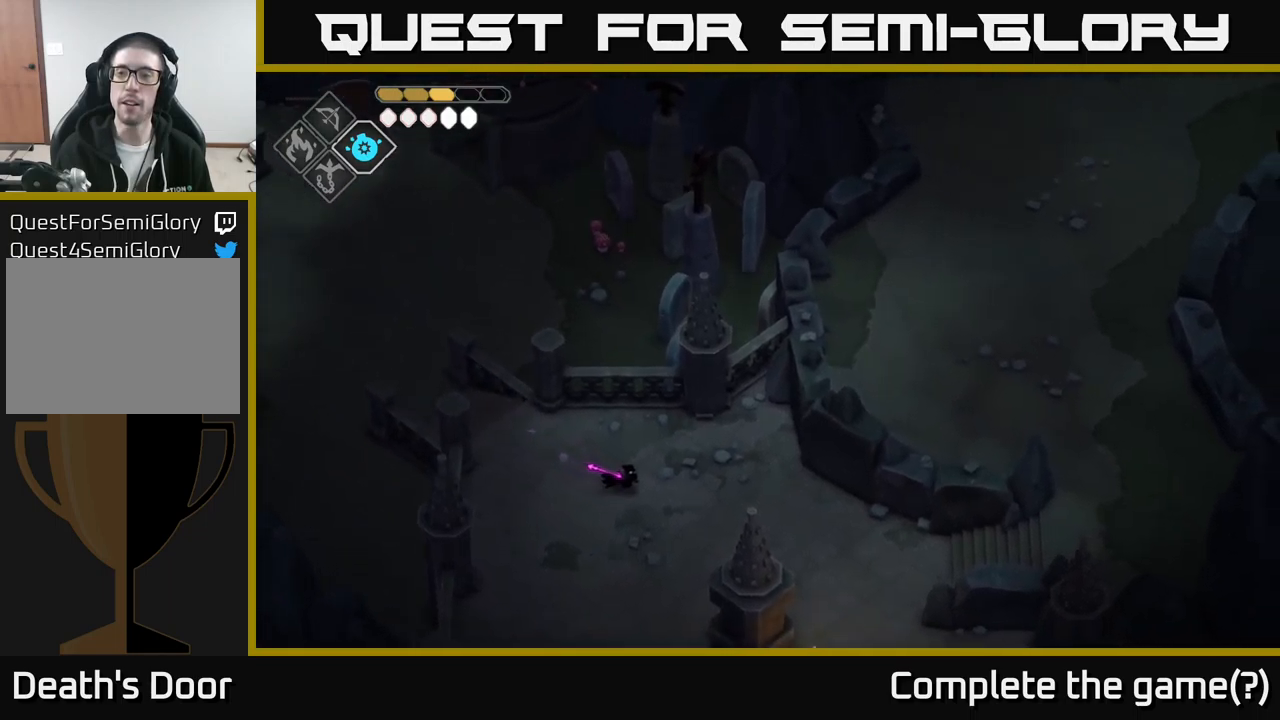
Gameplay with a controller (Xbox layout); each line is a JSON object with the inputs held at the frame after it. "events" lists button and stick changes between this image and that frame as [ms after this image, input, new state], when the widget could be followed in between.
{"buttons": [], "left_stick": "down-right", "right_stick": "up-right", "events": []}
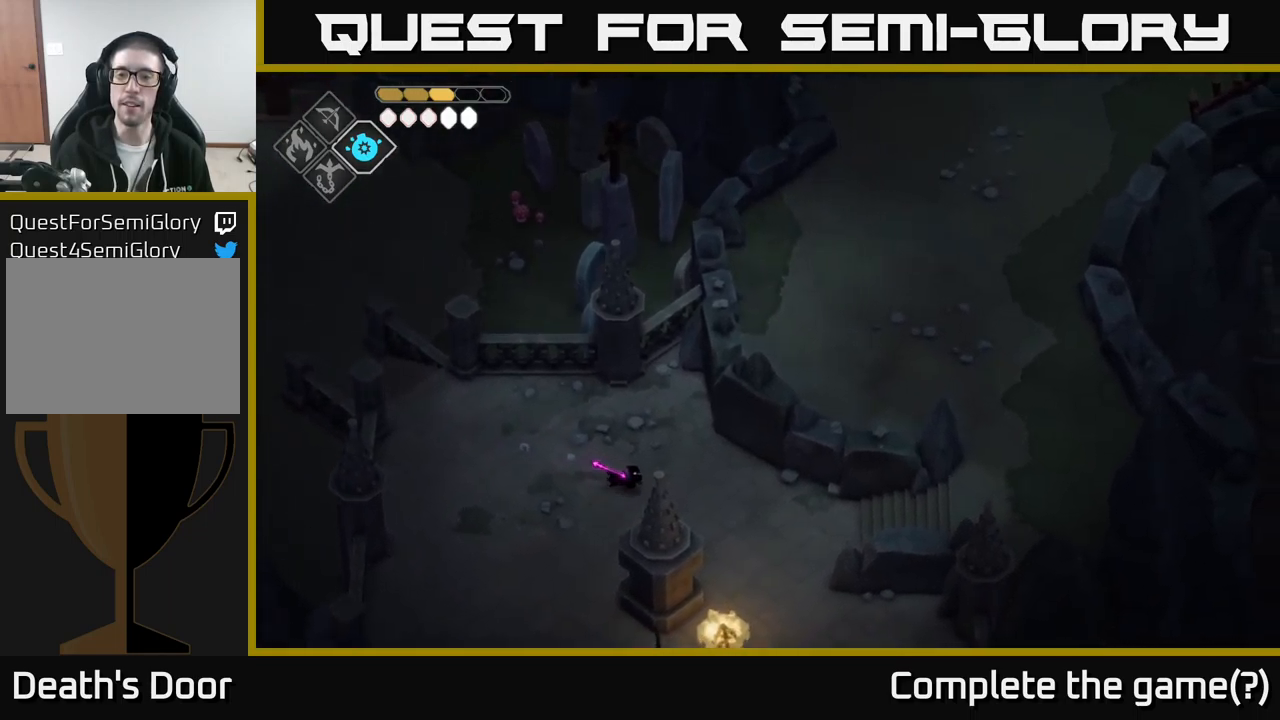
{"buttons": [], "left_stick": "right", "right_stick": "up-right", "events": [[250, "left_stick", "right"]]}
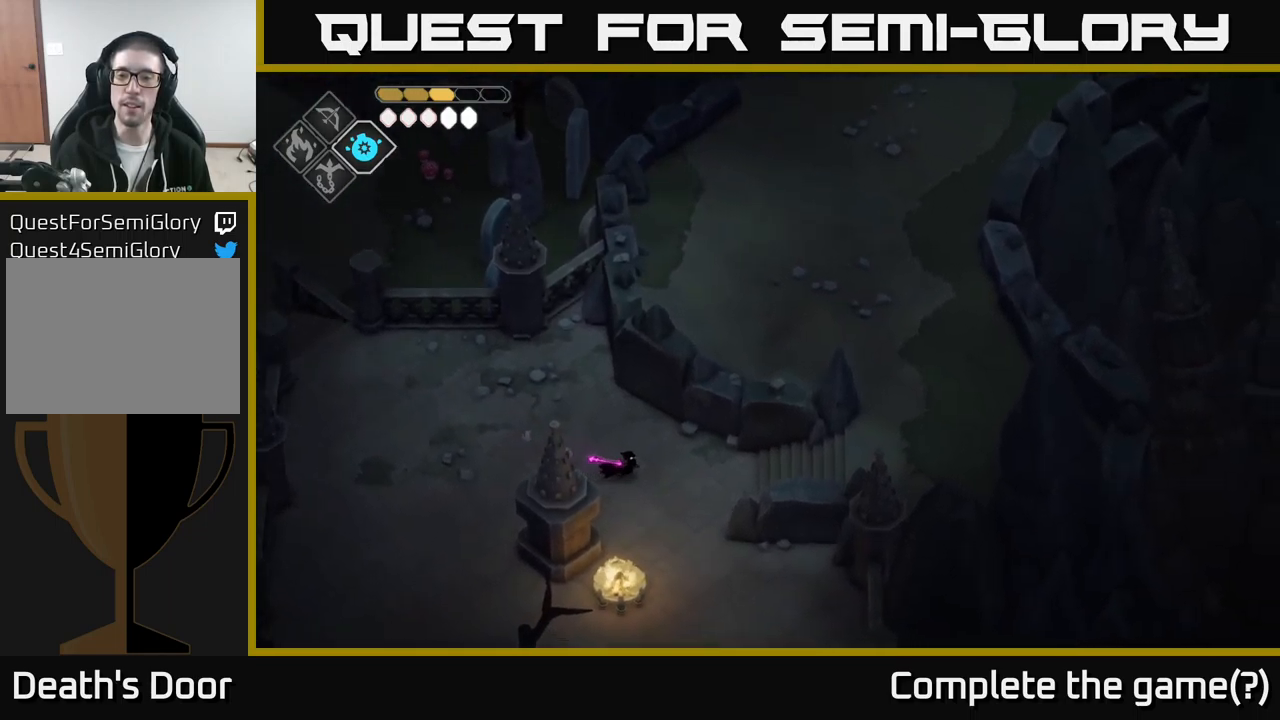
{"buttons": [], "left_stick": "right", "right_stick": "up-right", "events": []}
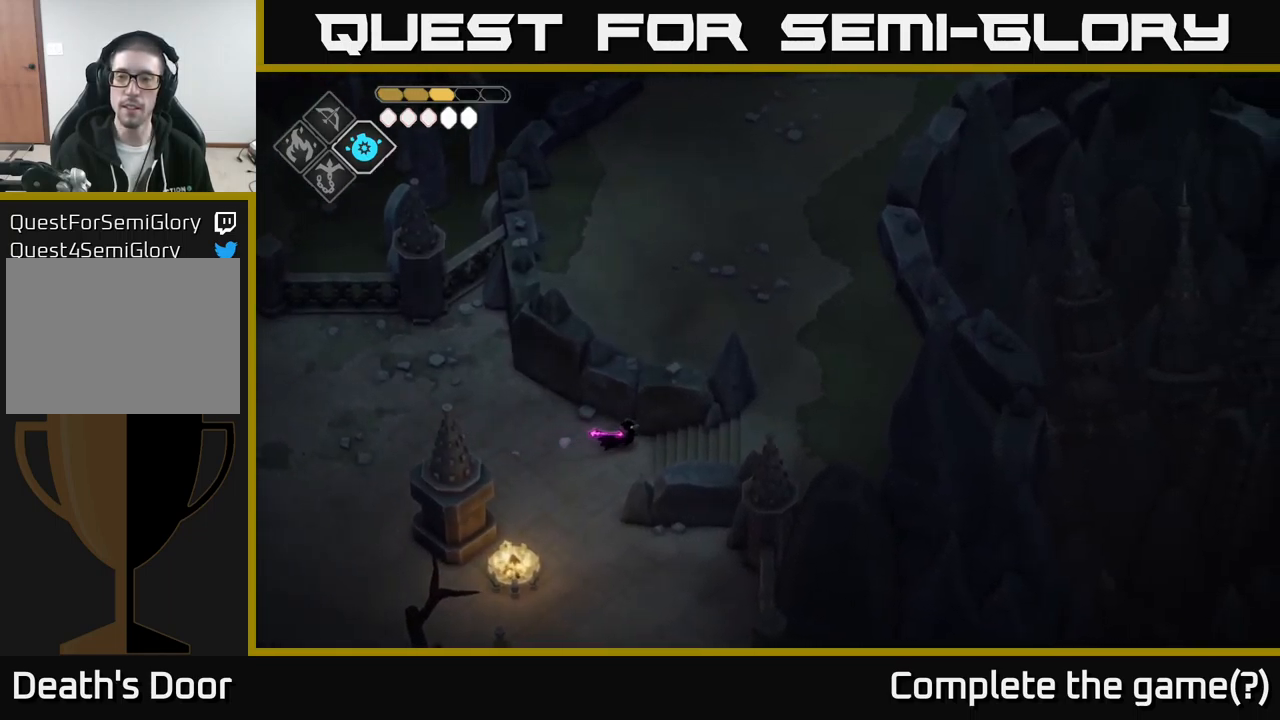
{"buttons": [], "left_stick": "right", "right_stick": "up-right", "events": []}
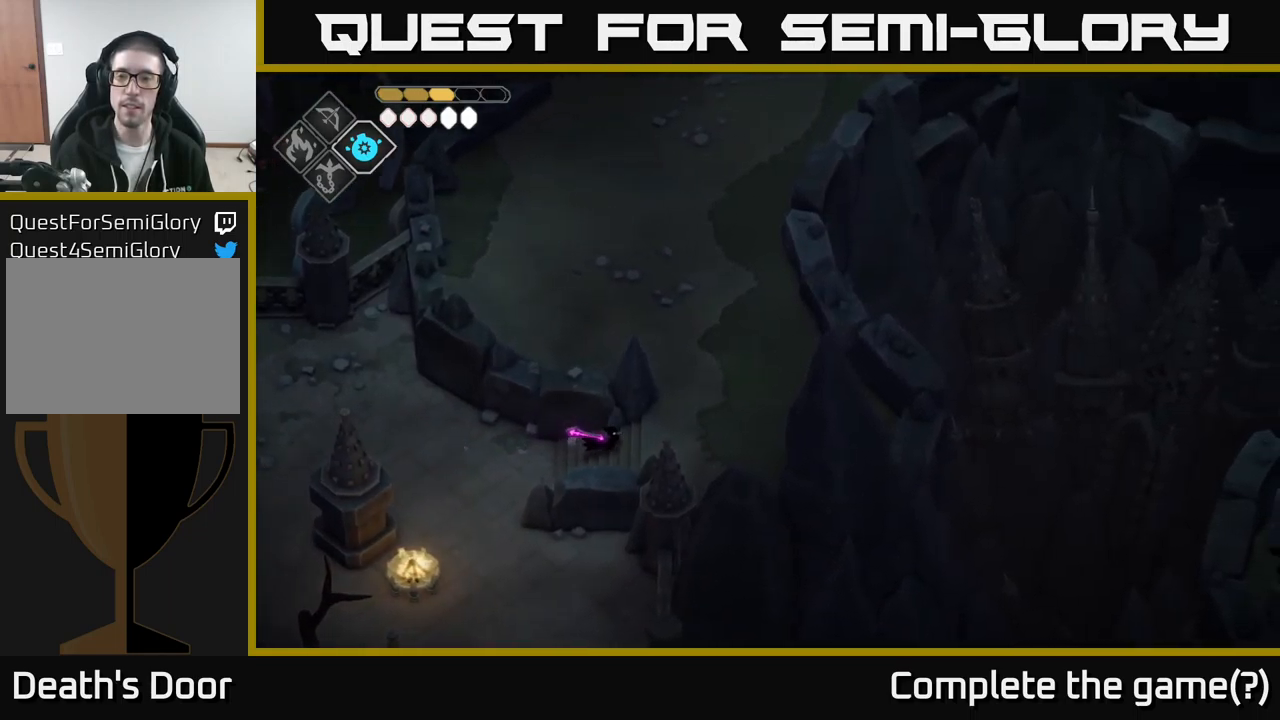
{"buttons": [], "left_stick": "up", "right_stick": "up", "events": [[100, "left_stick", "up-right"], [367, "left_stick", "up"], [400, "right_stick", "up"]]}
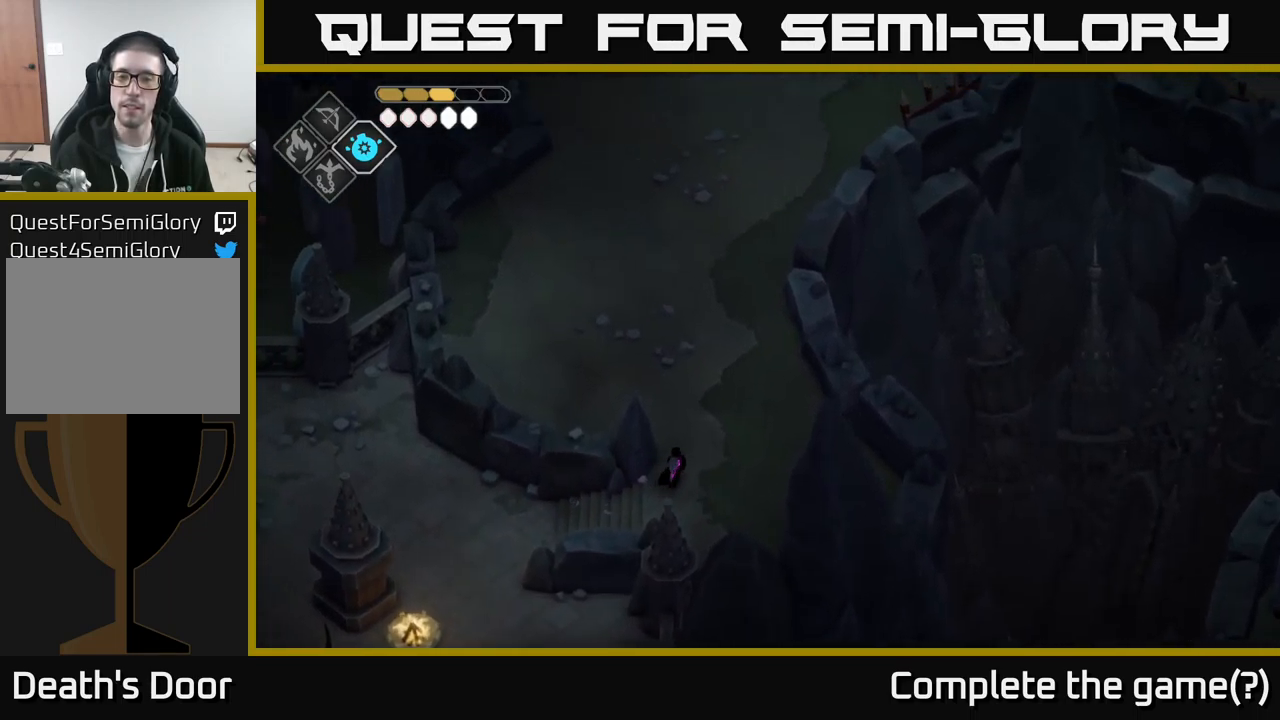
{"buttons": ["A"], "left_stick": "up", "right_stick": "center", "events": [[300, "right_stick", "center"], [483, "A", "down"]]}
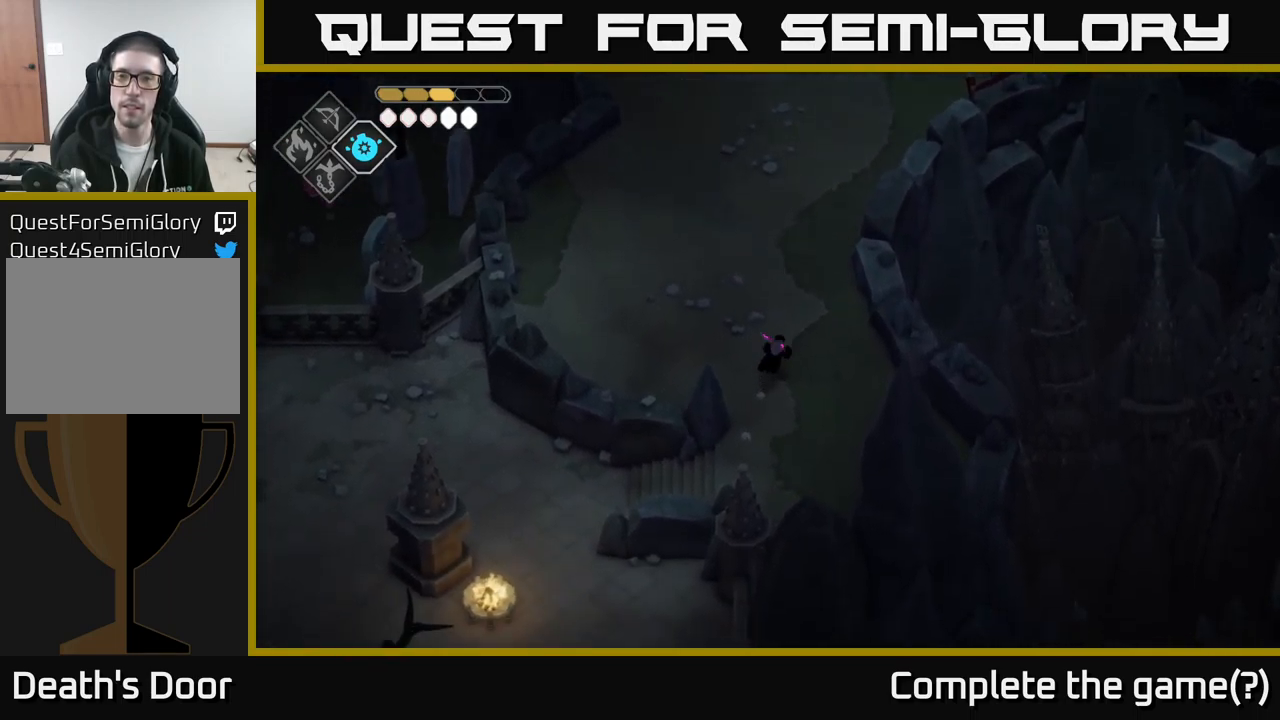
{"buttons": [], "left_stick": "up", "right_stick": "up", "events": [[150, "A", "up"], [333, "right_stick", "up"]]}
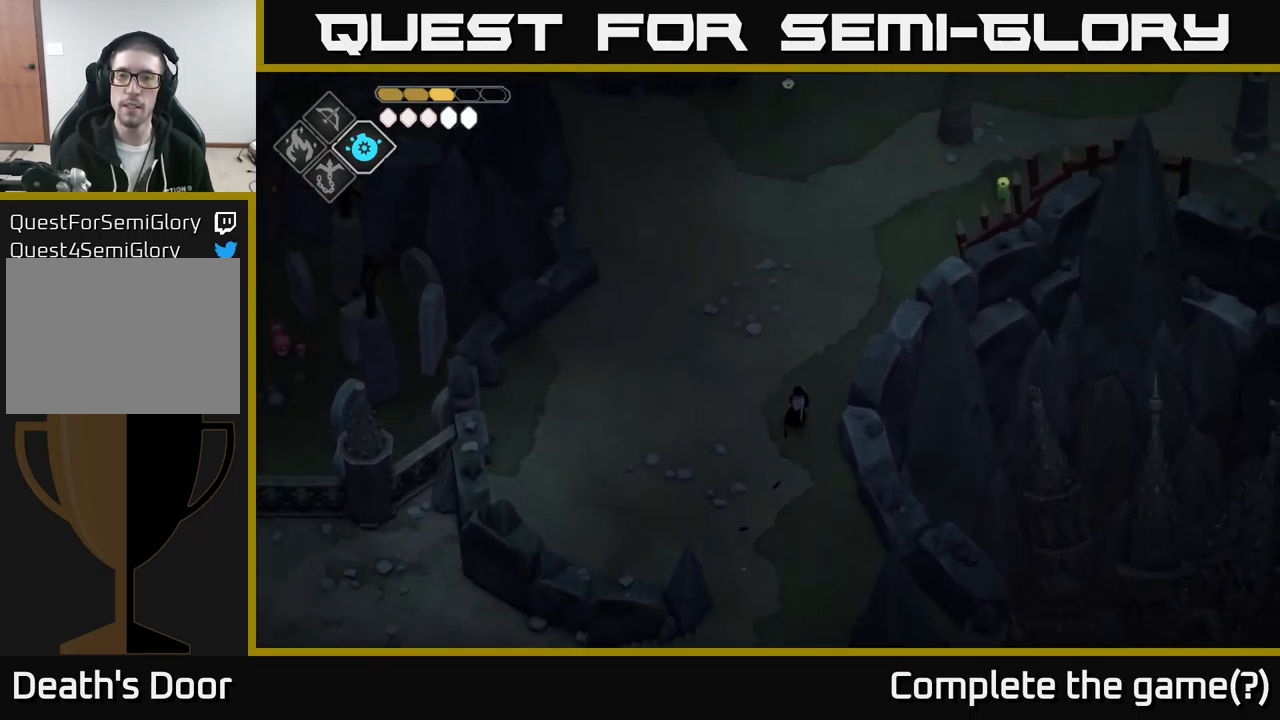
{"buttons": [], "left_stick": "up", "right_stick": "up", "events": []}
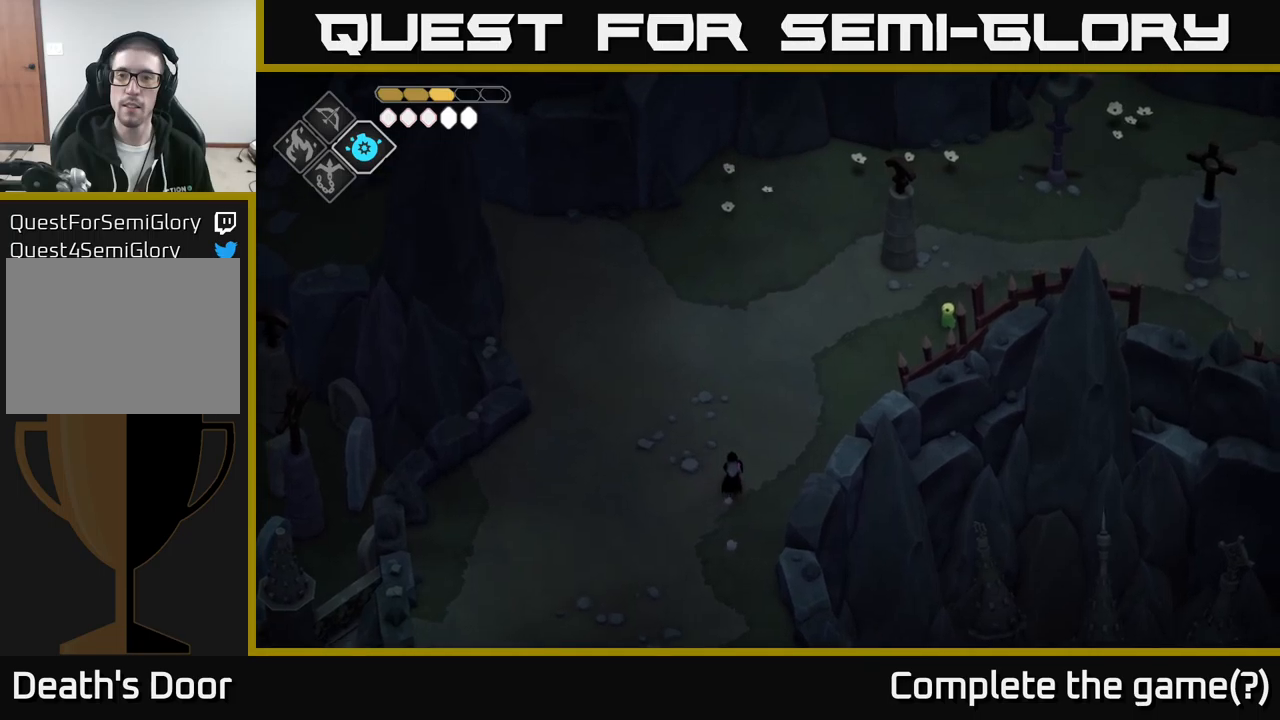
{"buttons": [], "left_stick": "up-right", "right_stick": "up", "events": [[184, "left_stick", "up-right"]]}
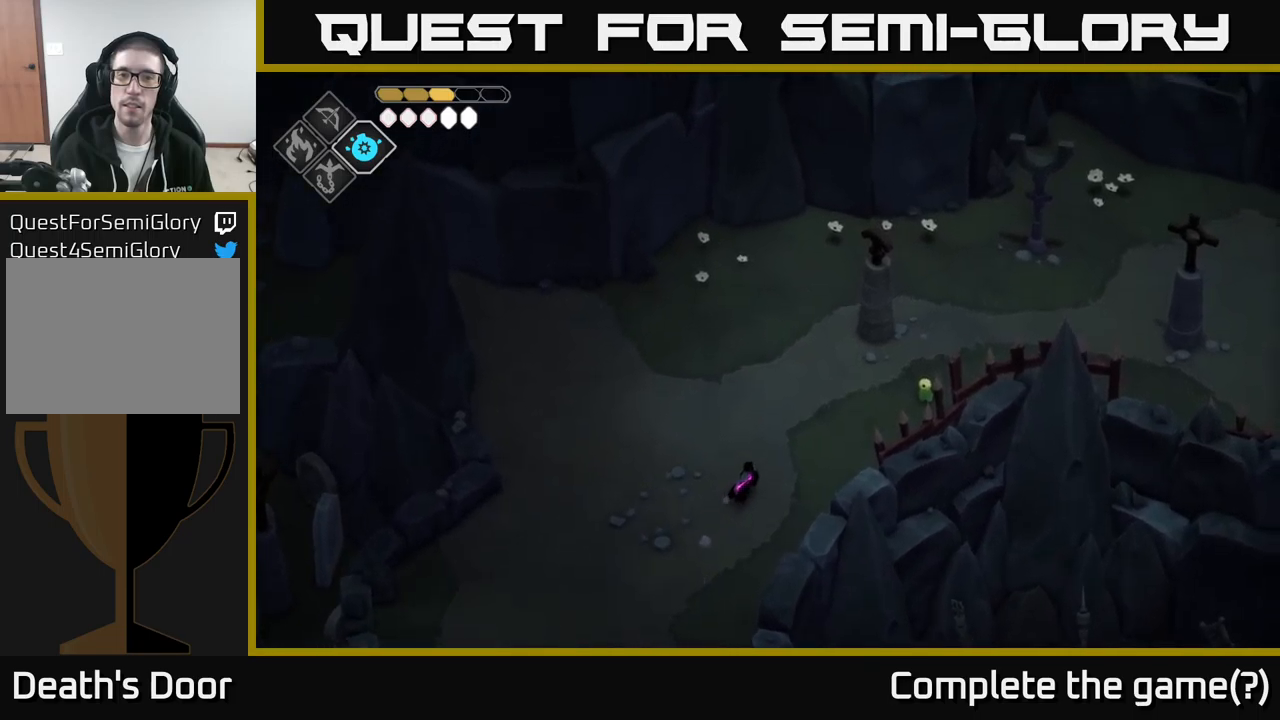
{"buttons": [], "left_stick": "up-right", "right_stick": "up-right", "events": [[84, "left_stick", "up"], [384, "left_stick", "up-right"], [484, "right_stick", "up-right"]]}
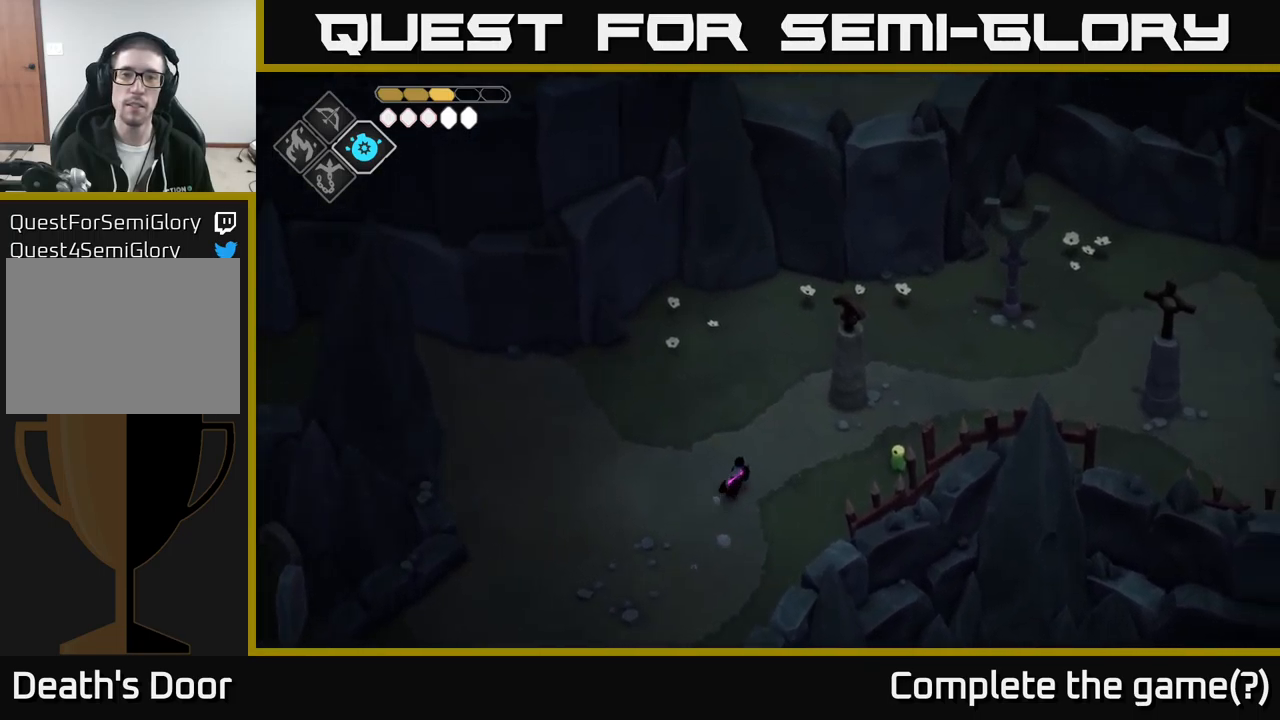
{"buttons": [], "left_stick": "up-right", "right_stick": "up-right", "events": []}
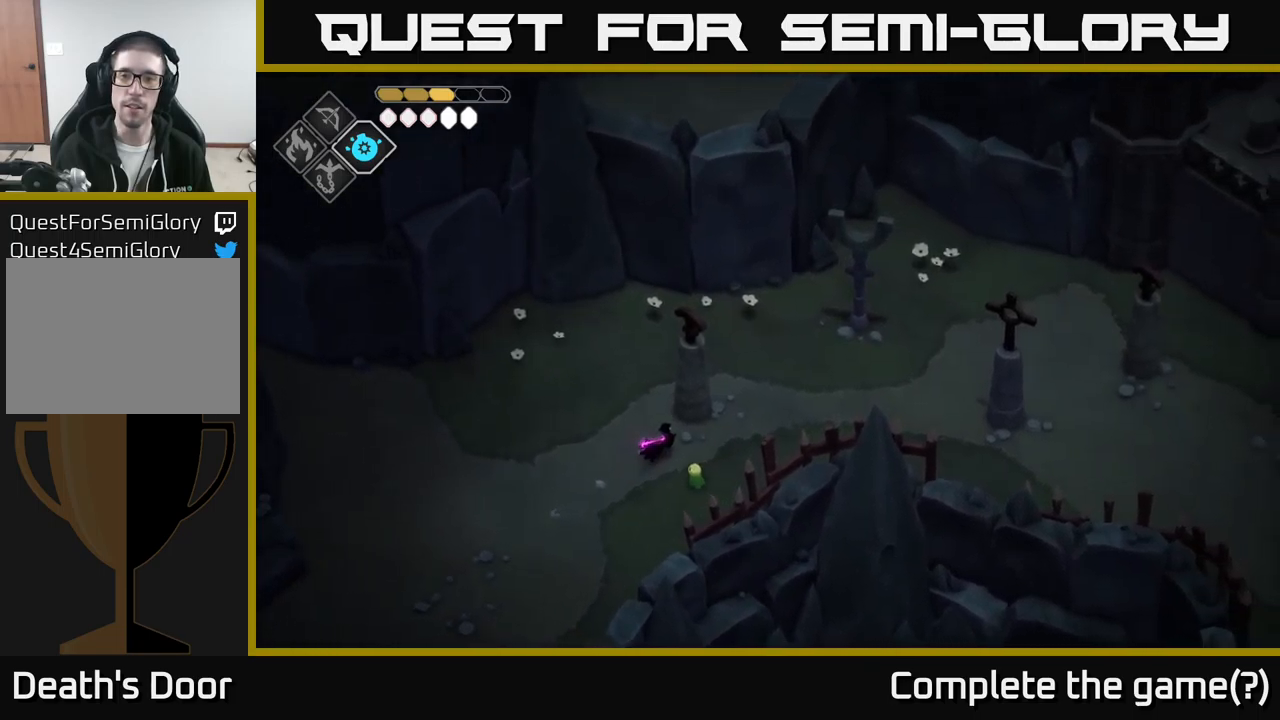
{"buttons": [], "left_stick": "up-right", "right_stick": "center", "events": [[167, "right_stick", "center"], [300, "A", "down"], [417, "A", "up"]]}
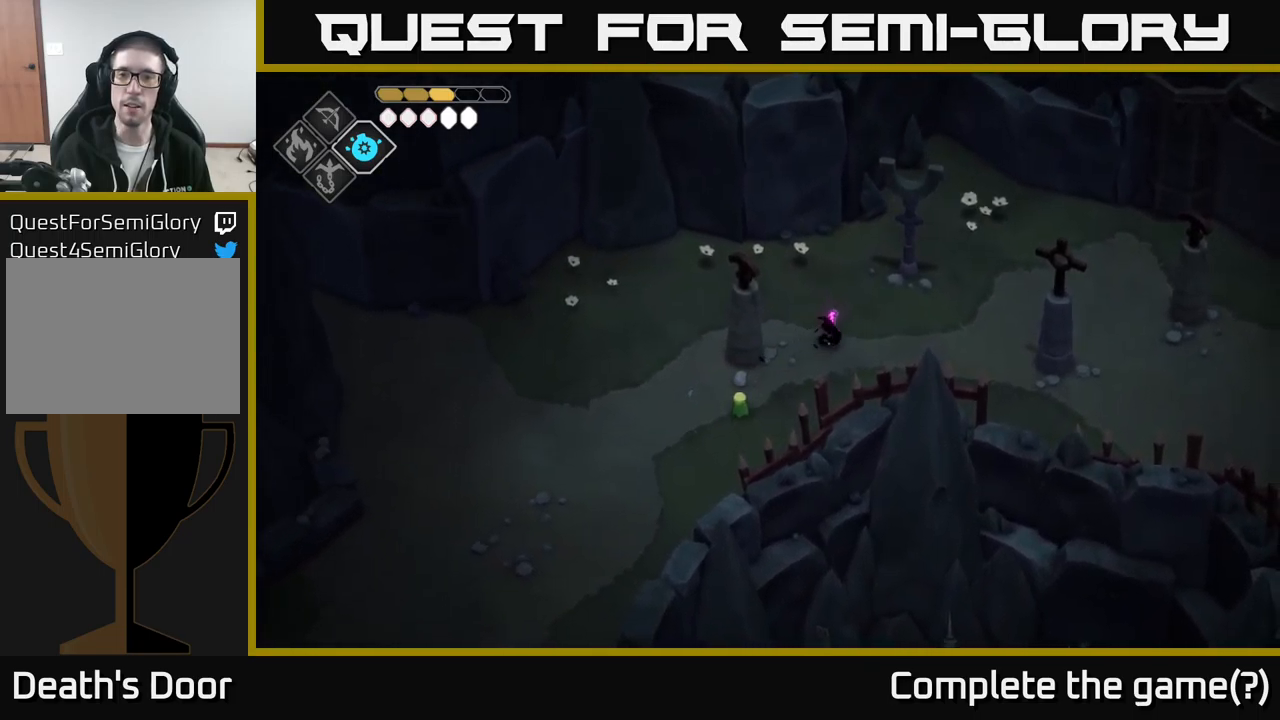
{"buttons": [], "left_stick": "up-right", "right_stick": "up-right", "events": [[150, "right_stick", "up-right"]]}
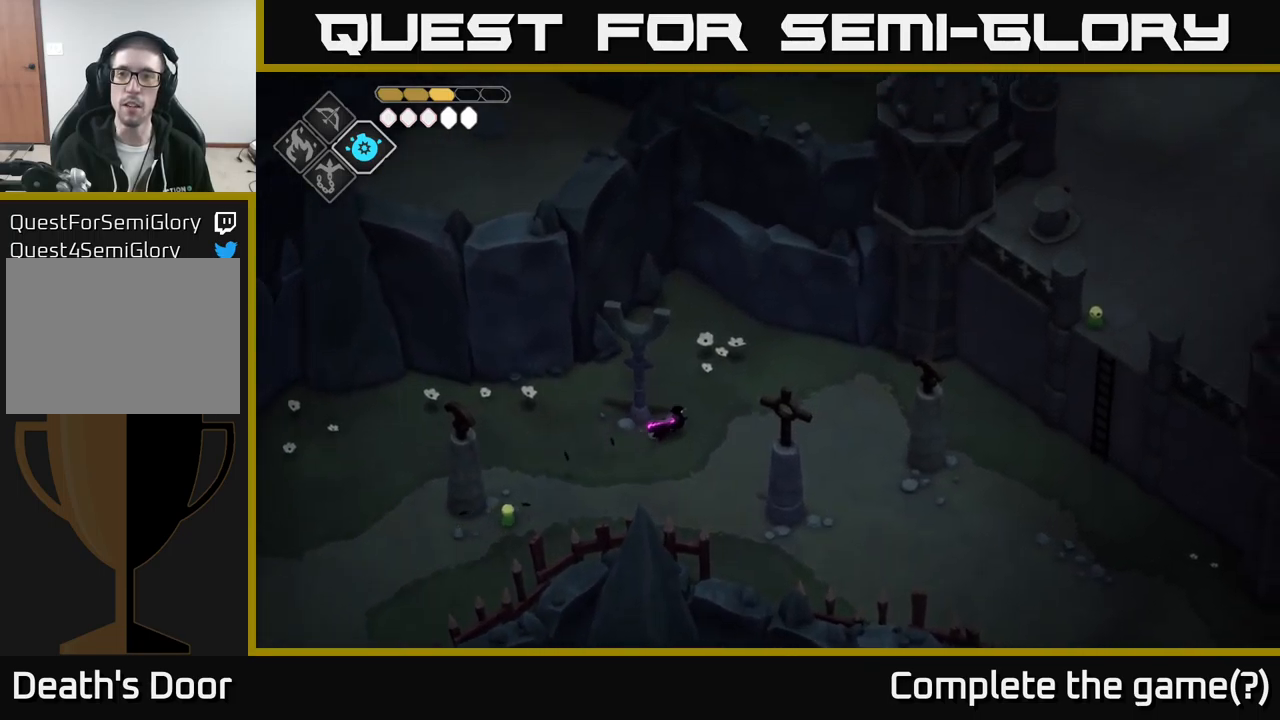
{"buttons": [], "left_stick": "up-right", "right_stick": "up", "events": [[467, "right_stick", "up"]]}
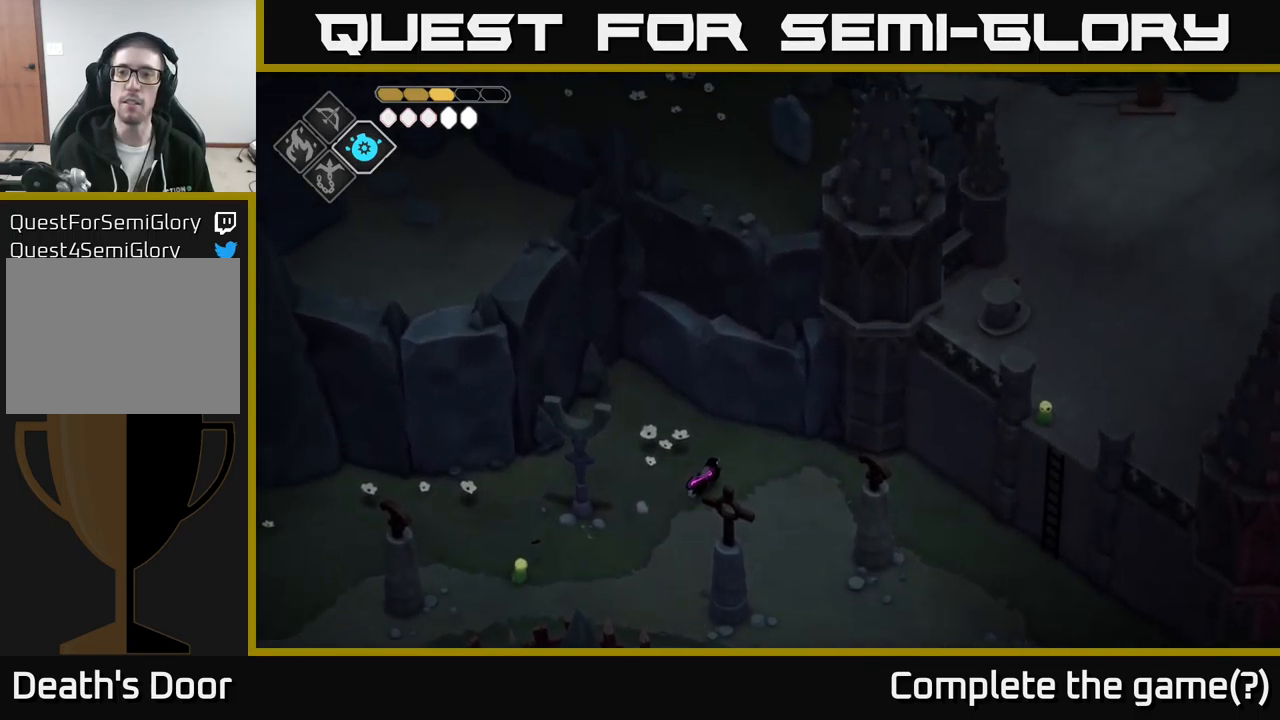
{"buttons": [], "left_stick": "up-right", "right_stick": "up", "events": [[250, "left_stick", "right"], [417, "left_stick", "up-right"]]}
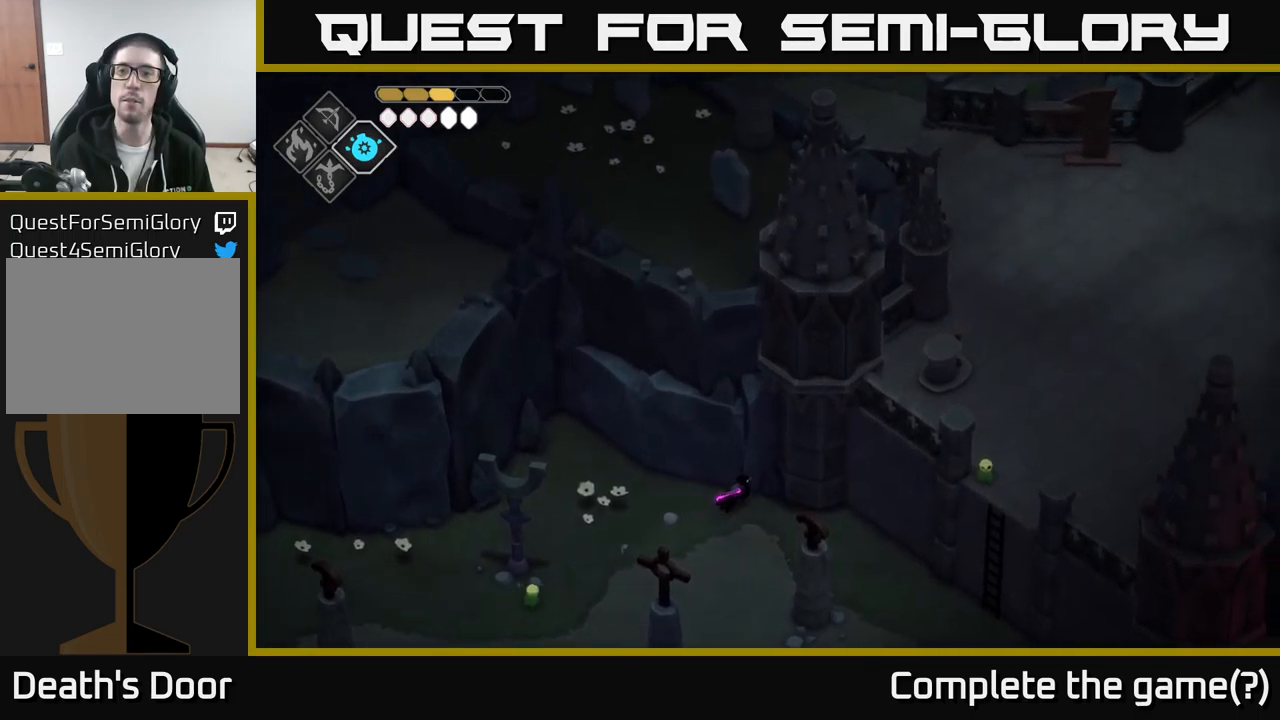
{"buttons": [], "left_stick": "up-left", "right_stick": "up", "events": [[50, "left_stick", "center"], [467, "left_stick", "up-left"]]}
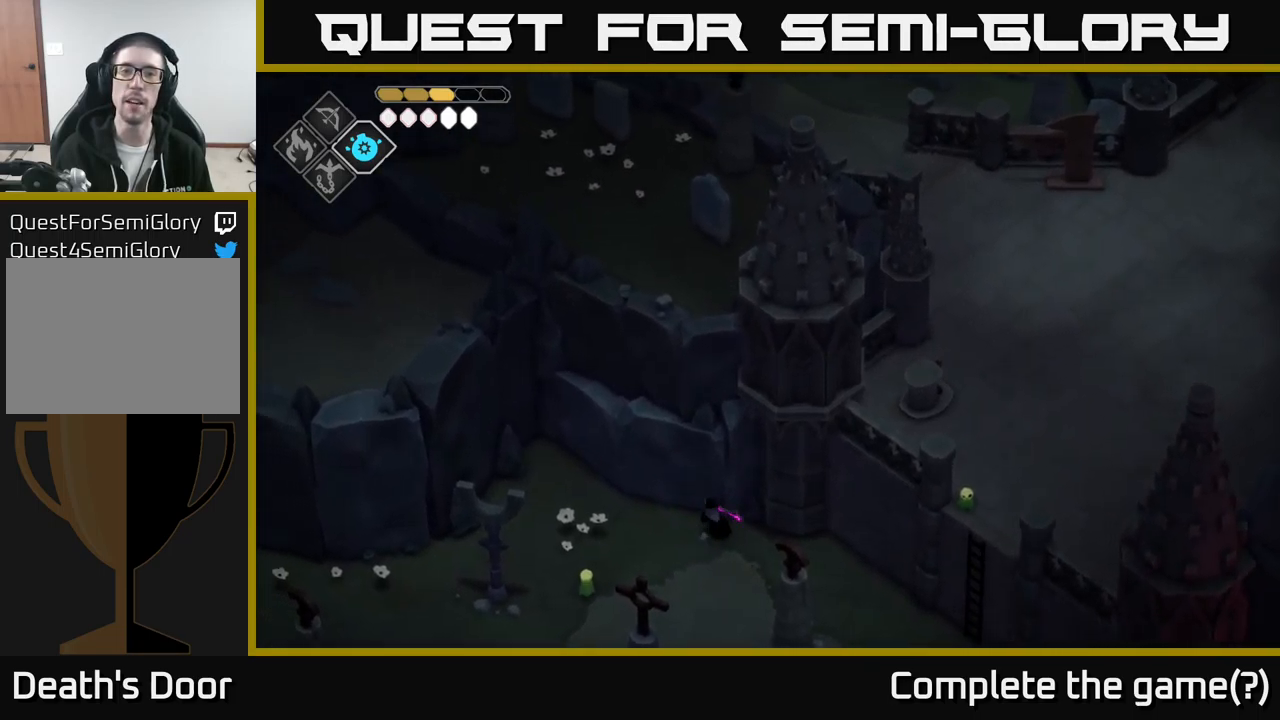
{"buttons": [], "left_stick": "left", "right_stick": "up", "events": [[384, "left_stick", "left"]]}
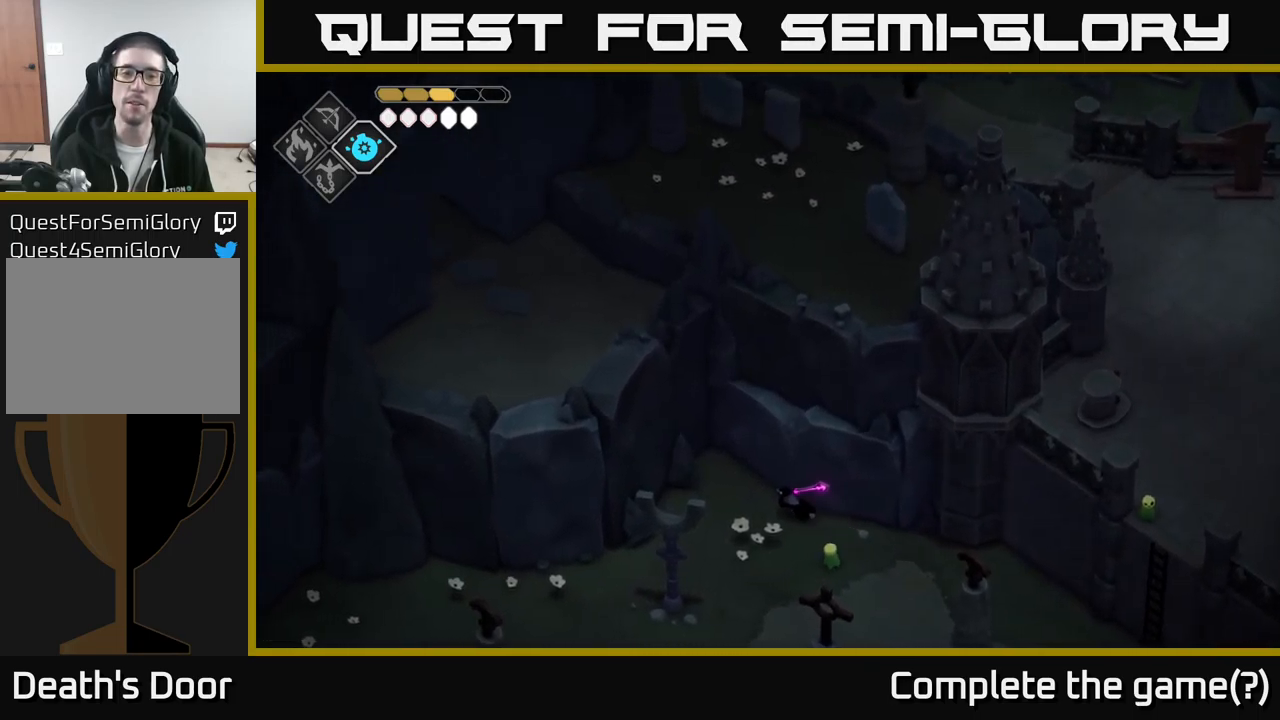
{"buttons": ["A"], "left_stick": "down-left", "right_stick": "center", "events": [[150, "left_stick", "down-left"], [384, "right_stick", "center"], [500, "A", "down"]]}
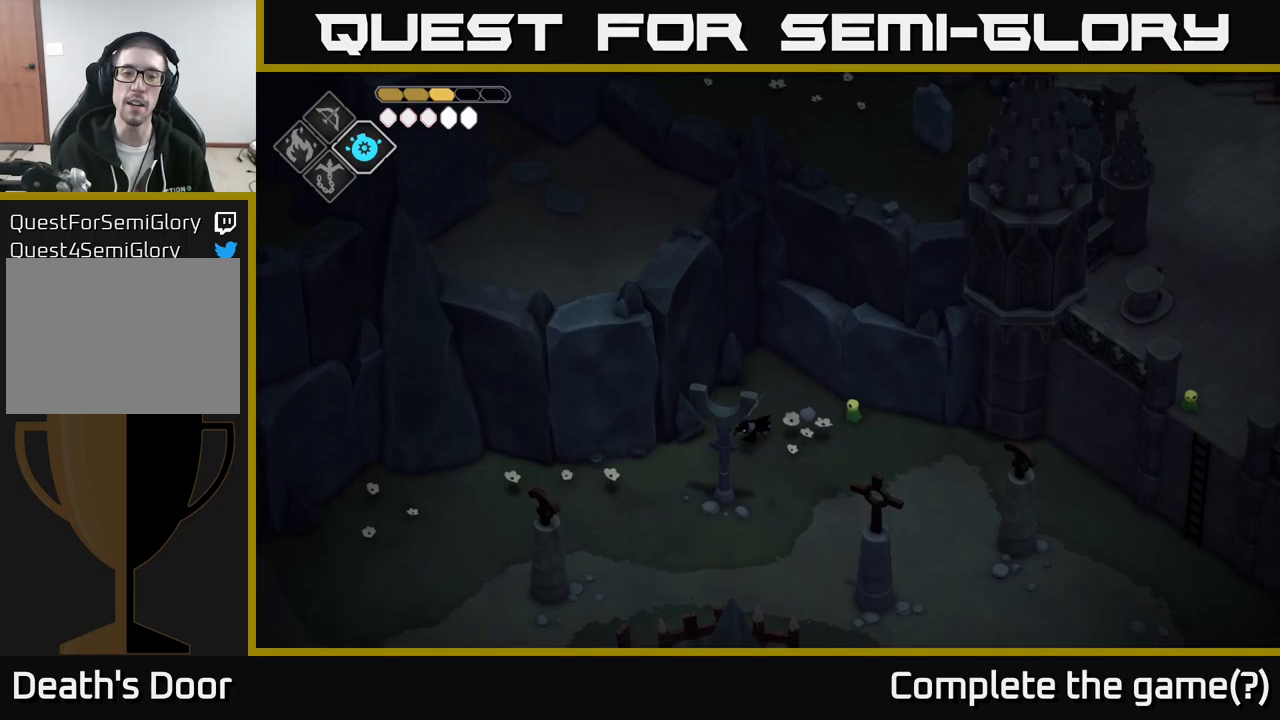
{"buttons": [], "left_stick": "down-left", "right_stick": "down", "events": [[133, "A", "up"], [433, "right_stick", "down"]]}
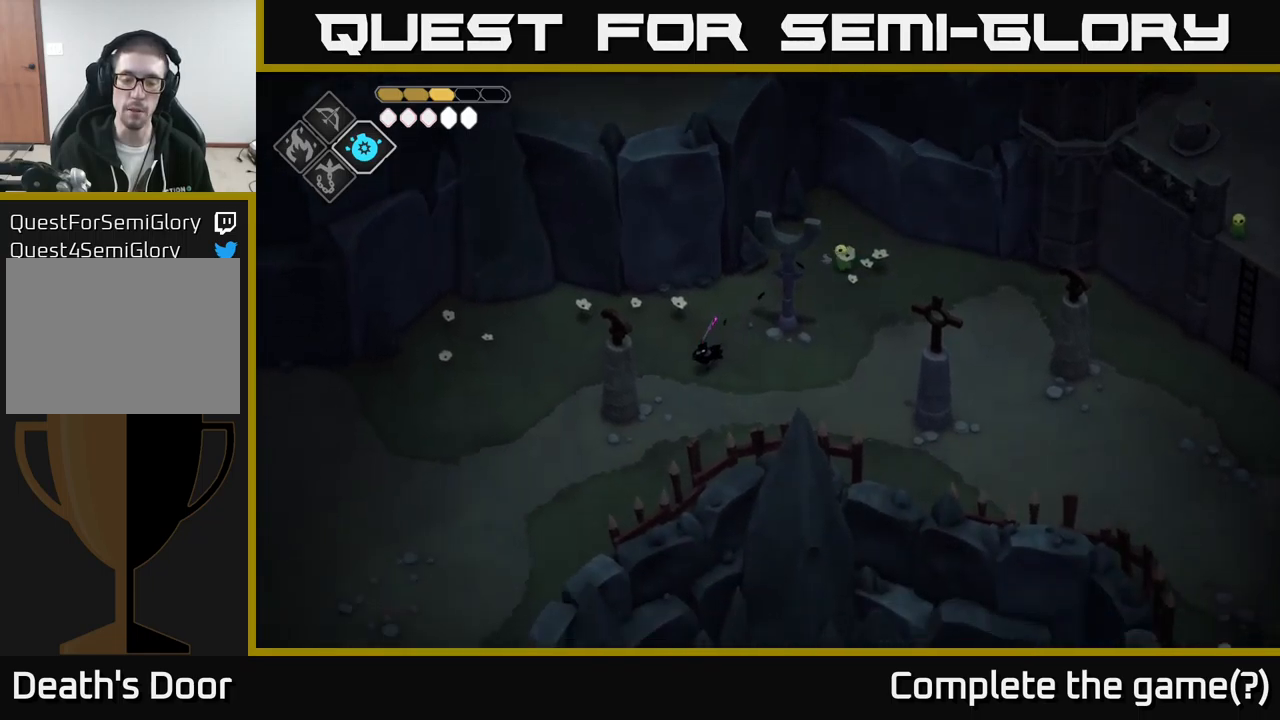
{"buttons": [], "left_stick": "down-left", "right_stick": "down", "events": [[50, "left_stick", "down"], [500, "left_stick", "down-left"]]}
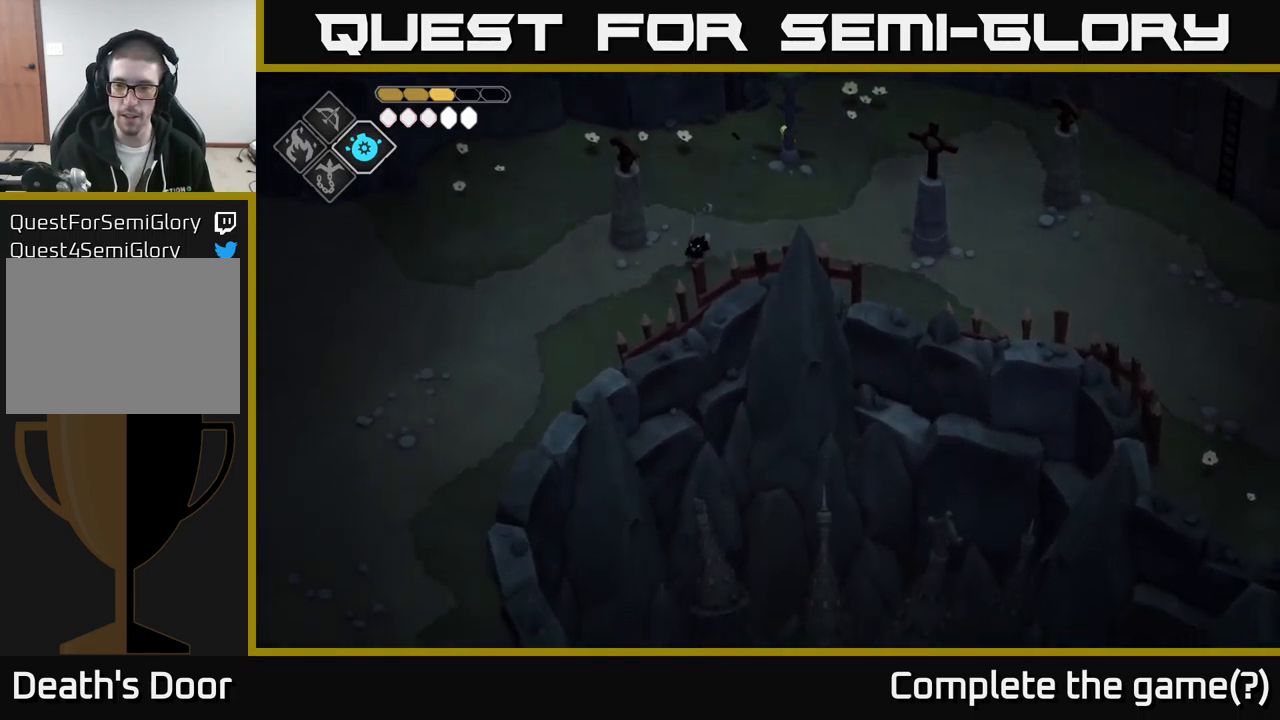
{"buttons": ["A"], "left_stick": "down-left", "right_stick": "center", "events": [[200, "right_stick", "down-right"], [316, "right_stick", "center"], [400, "A", "down"]]}
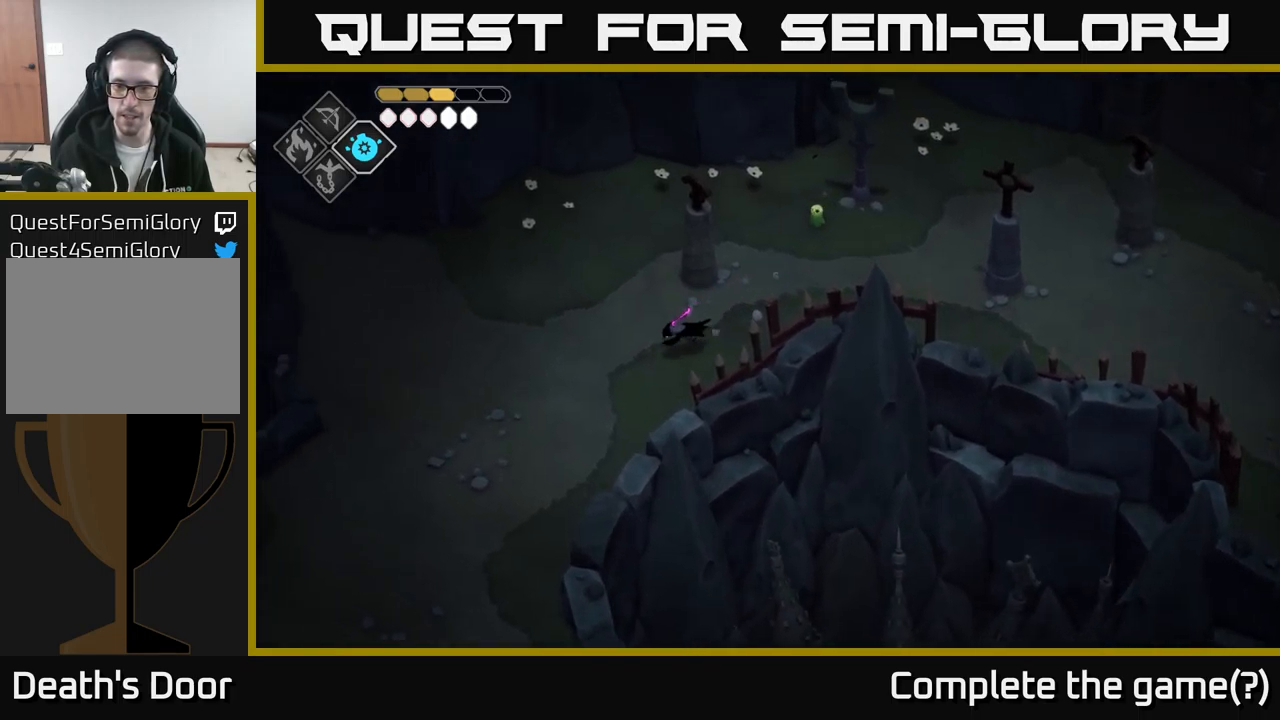
{"buttons": [], "left_stick": "down-left", "right_stick": "down", "events": [[33, "A", "up"], [250, "right_stick", "down"]]}
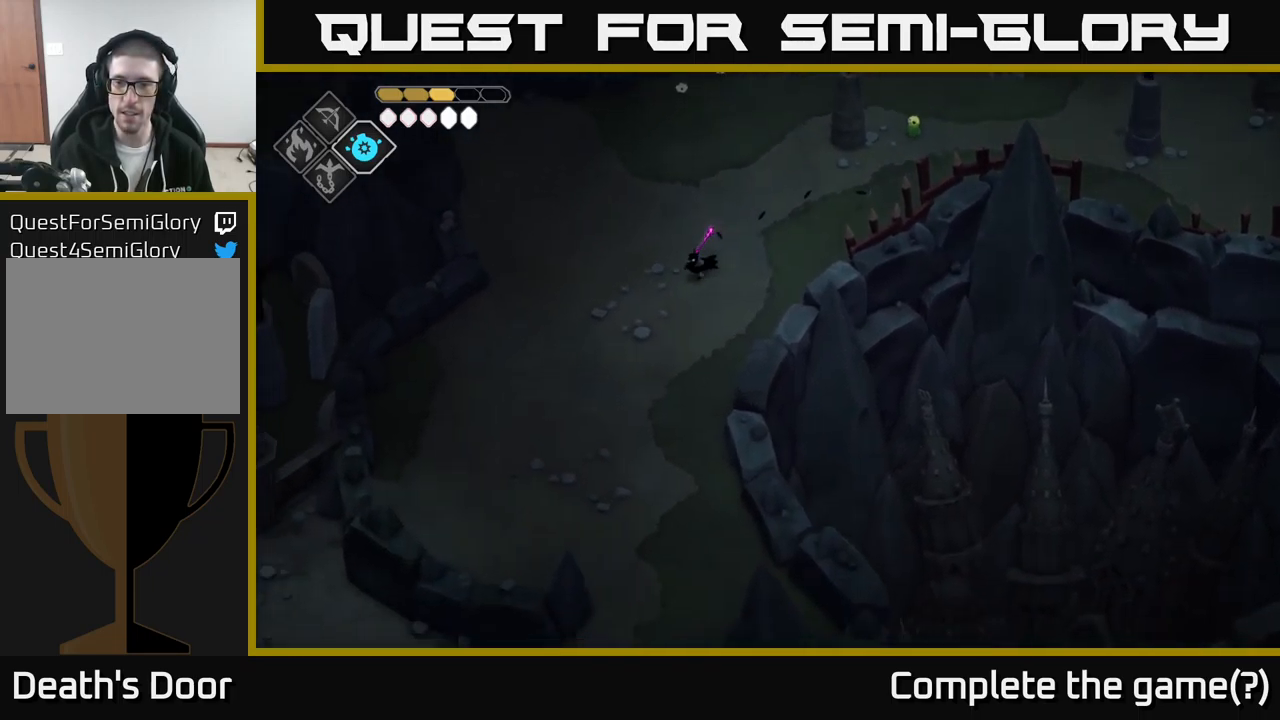
{"buttons": [], "left_stick": "down", "right_stick": "down", "events": [[16, "left_stick", "down"]]}
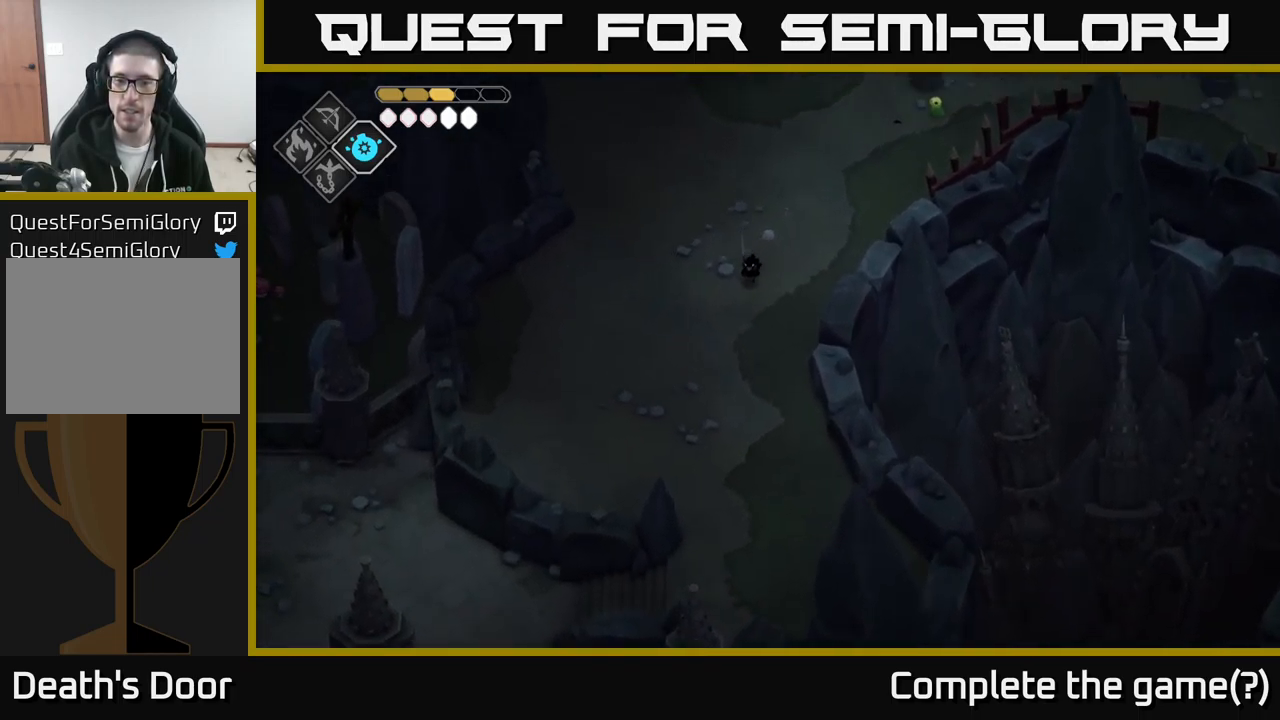
{"buttons": [], "left_stick": "down", "right_stick": "center", "events": [[16, "right_stick", "center"], [216, "A", "down"], [333, "A", "up"]]}
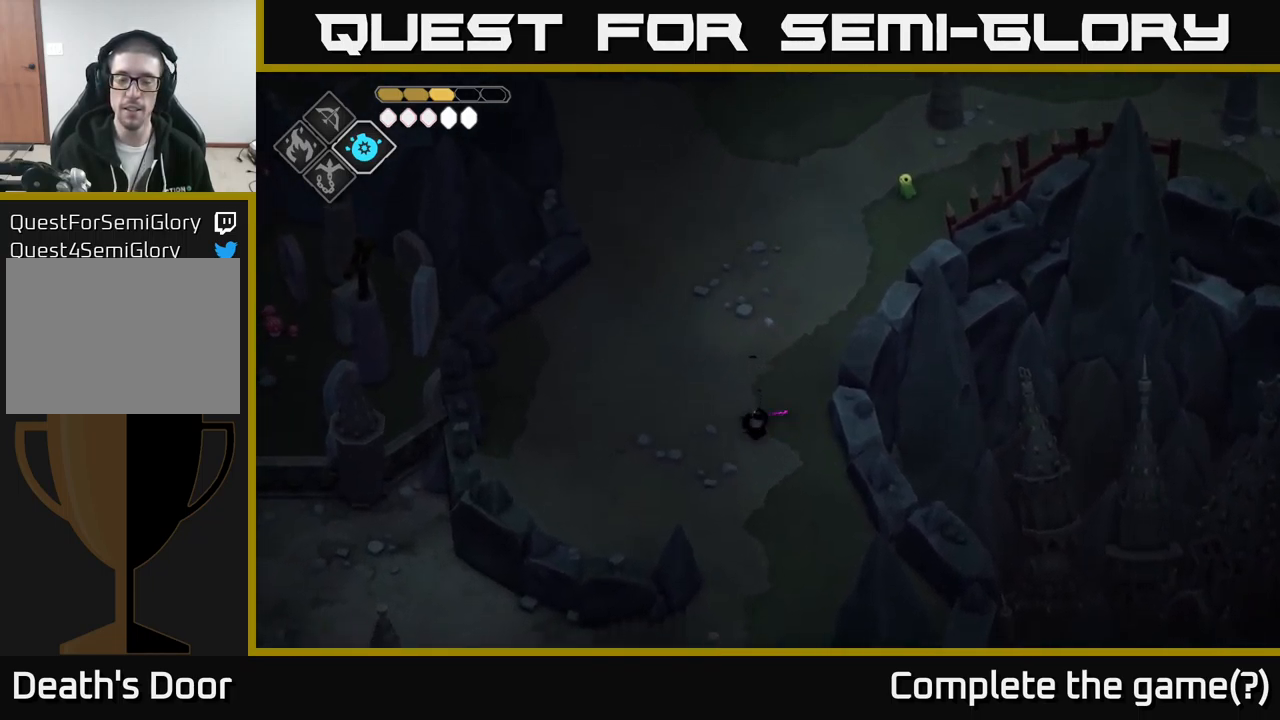
{"buttons": [], "left_stick": "down", "right_stick": "center", "events": []}
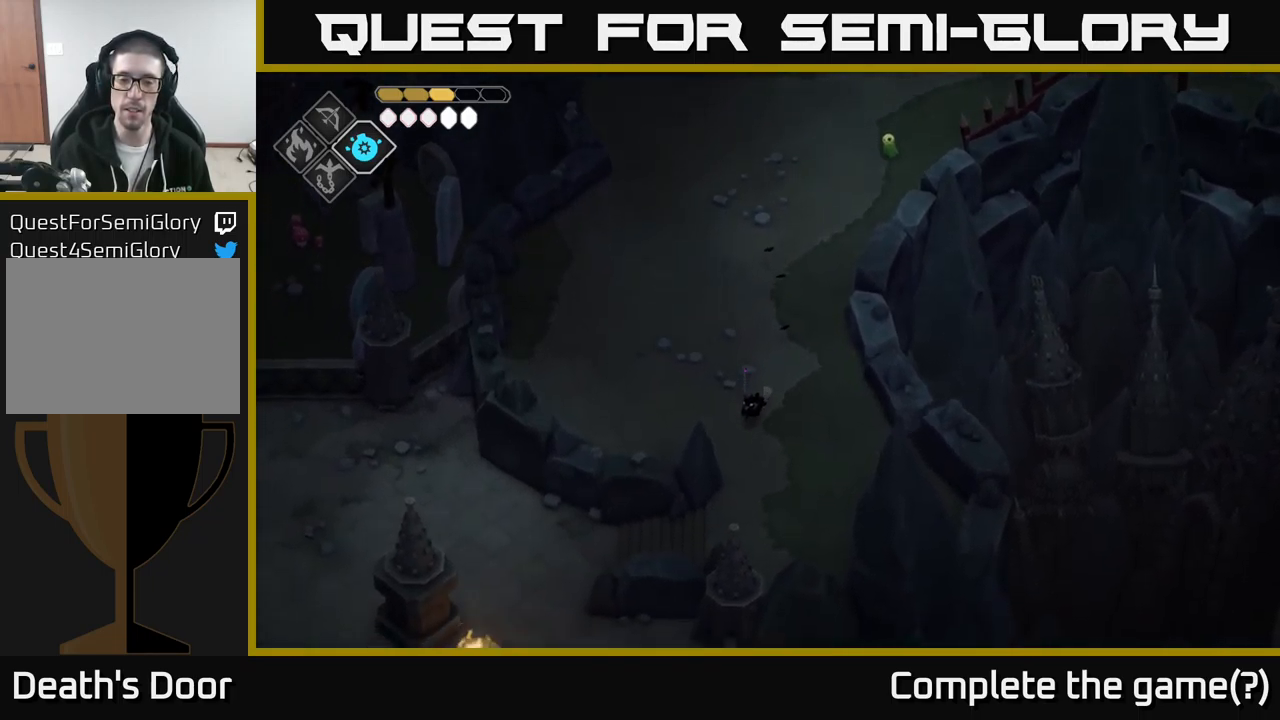
{"buttons": [], "left_stick": "down-left", "right_stick": "center", "events": [[400, "left_stick", "down-left"]]}
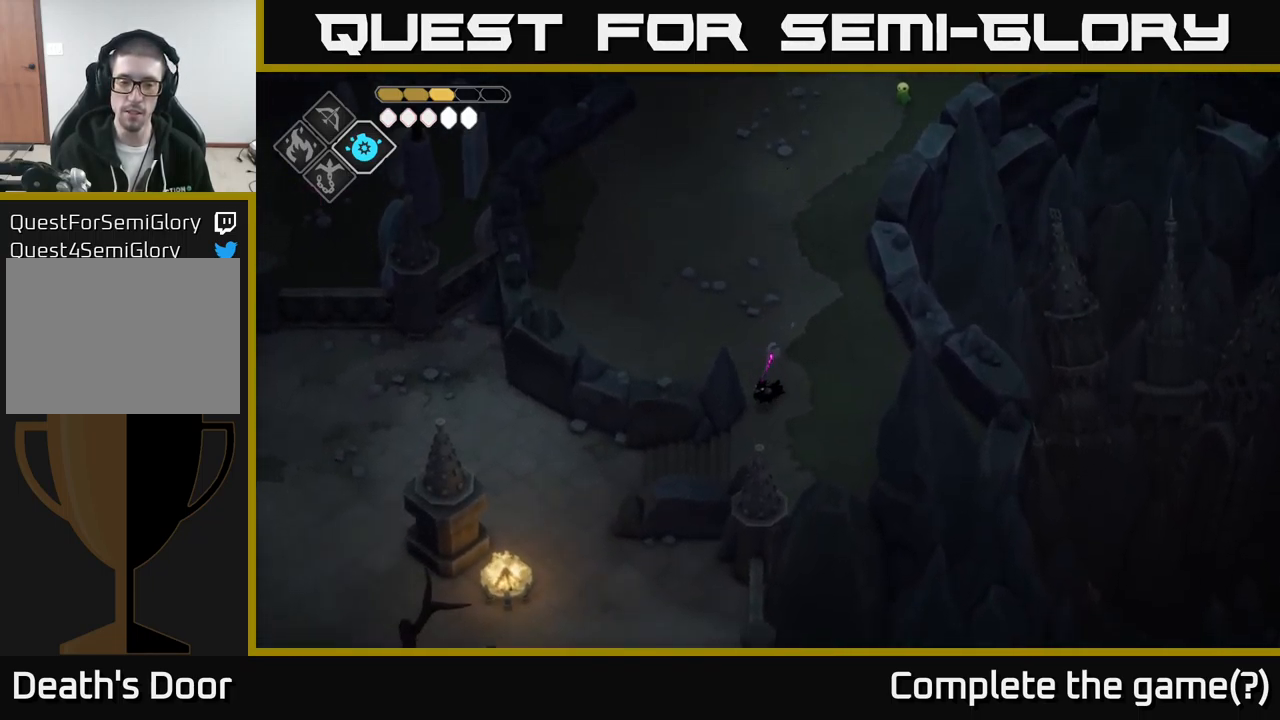
{"buttons": [], "left_stick": "down-left", "right_stick": "center", "events": [[300, "A", "down"], [500, "A", "up"]]}
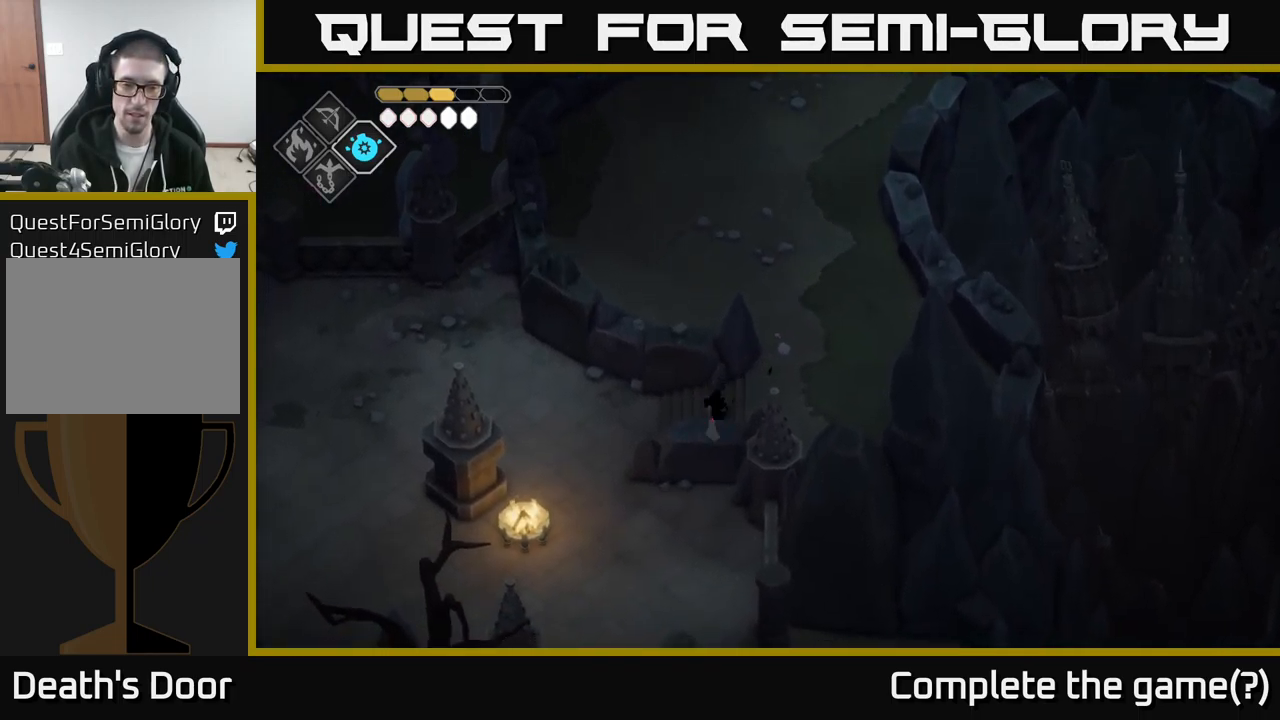
{"buttons": [], "left_stick": "down-left", "right_stick": "down", "events": [[200, "right_stick", "down"], [333, "left_stick", "left"], [483, "left_stick", "down-left"]]}
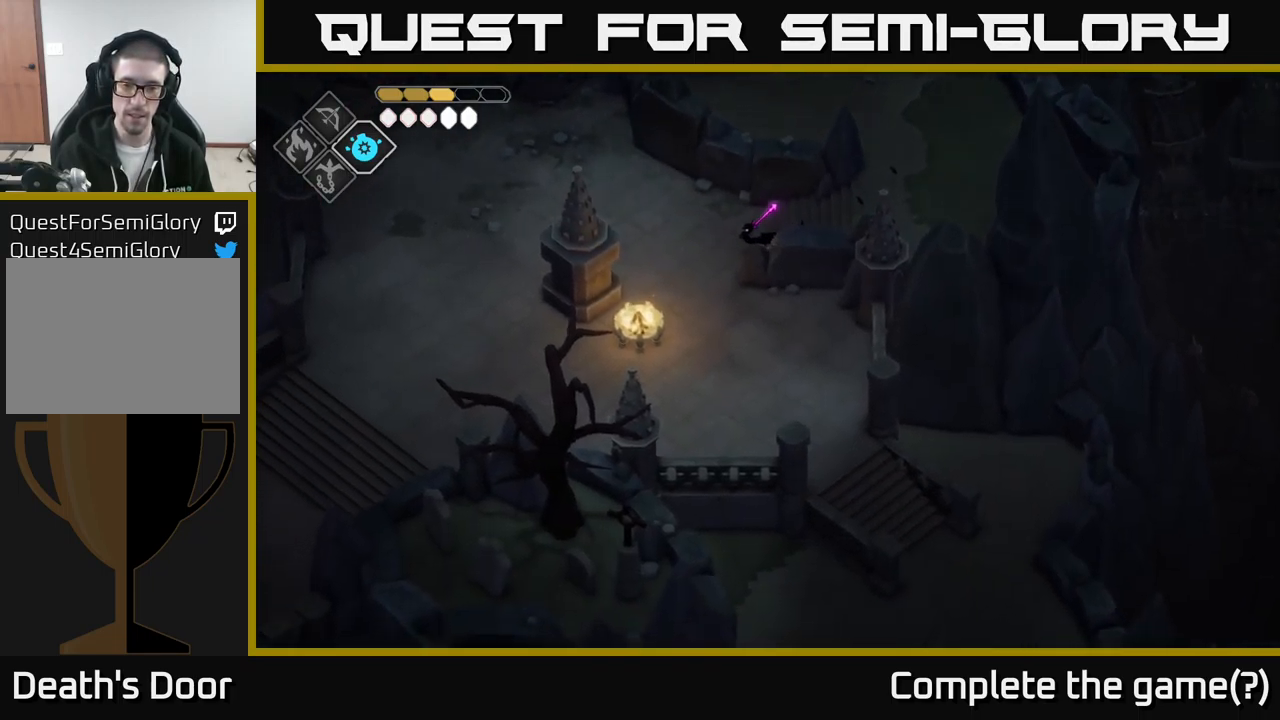
{"buttons": [], "left_stick": "down", "right_stick": "down", "events": [[100, "left_stick", "down"]]}
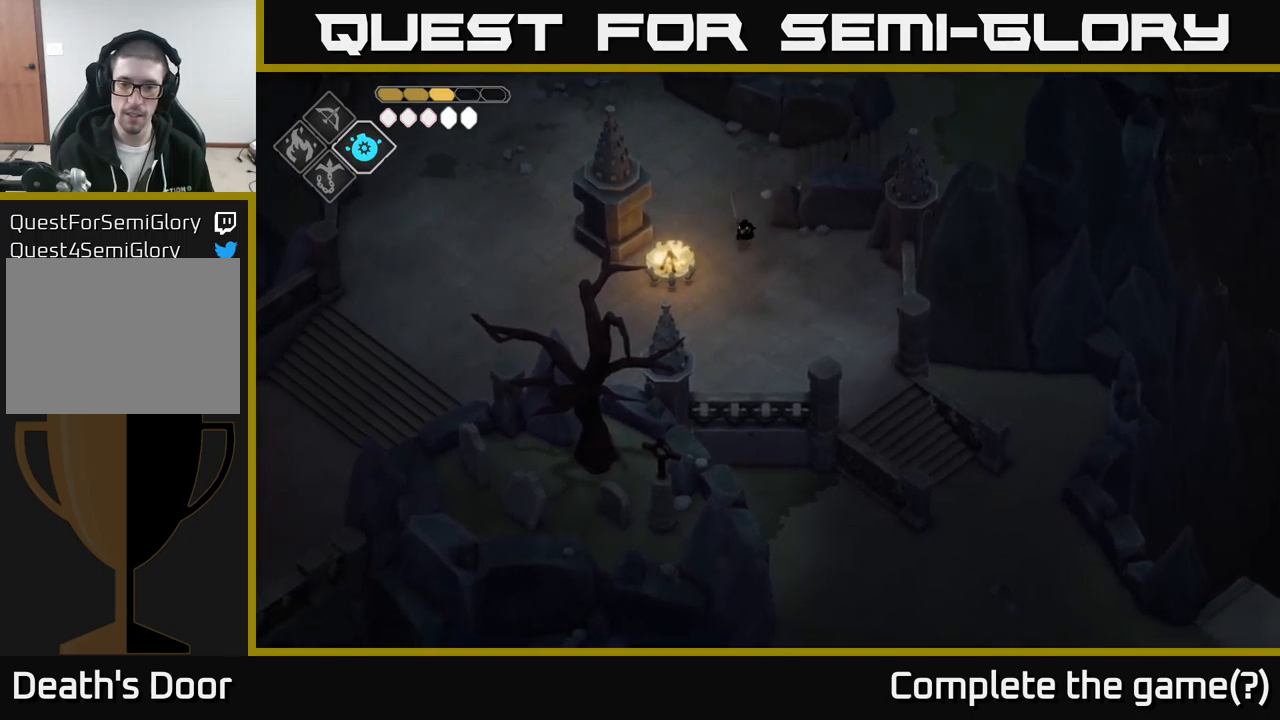
{"buttons": [], "left_stick": "down-left", "right_stick": "down-left", "events": [[100, "left_stick", "down-left"], [433, "right_stick", "down-left"]]}